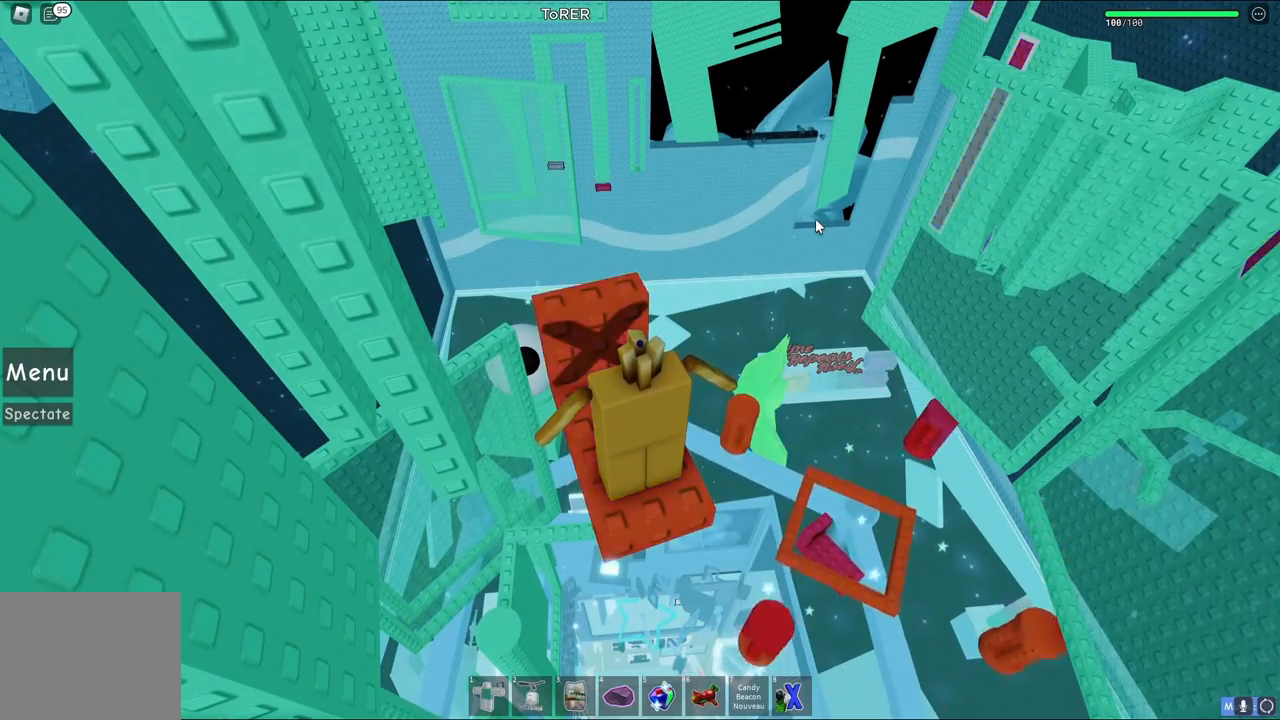
Gameplay with keyboard; each line is a JSON object with the keys held at the frame after it. "events" lists presses ("down") and releases ("up") of "a", "ctrl", "d", "e", "q", "s", "shift", "space" and "w" between this image and that frame as [ms after this image, input, new state], when the widget could be followed in between. No other keys are recorded. Mouse input is not recorded.
{"keys": ["w"], "events": [[467, "w", "down"]]}
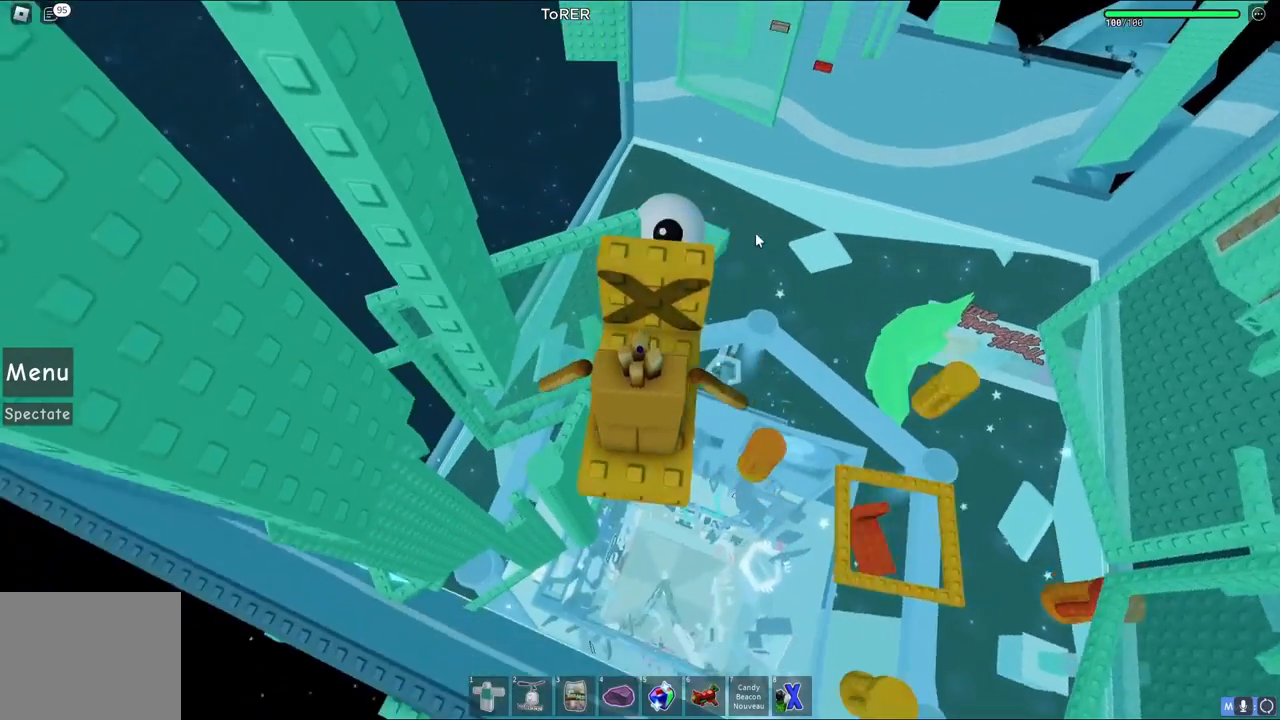
{"keys": ["w"], "events": []}
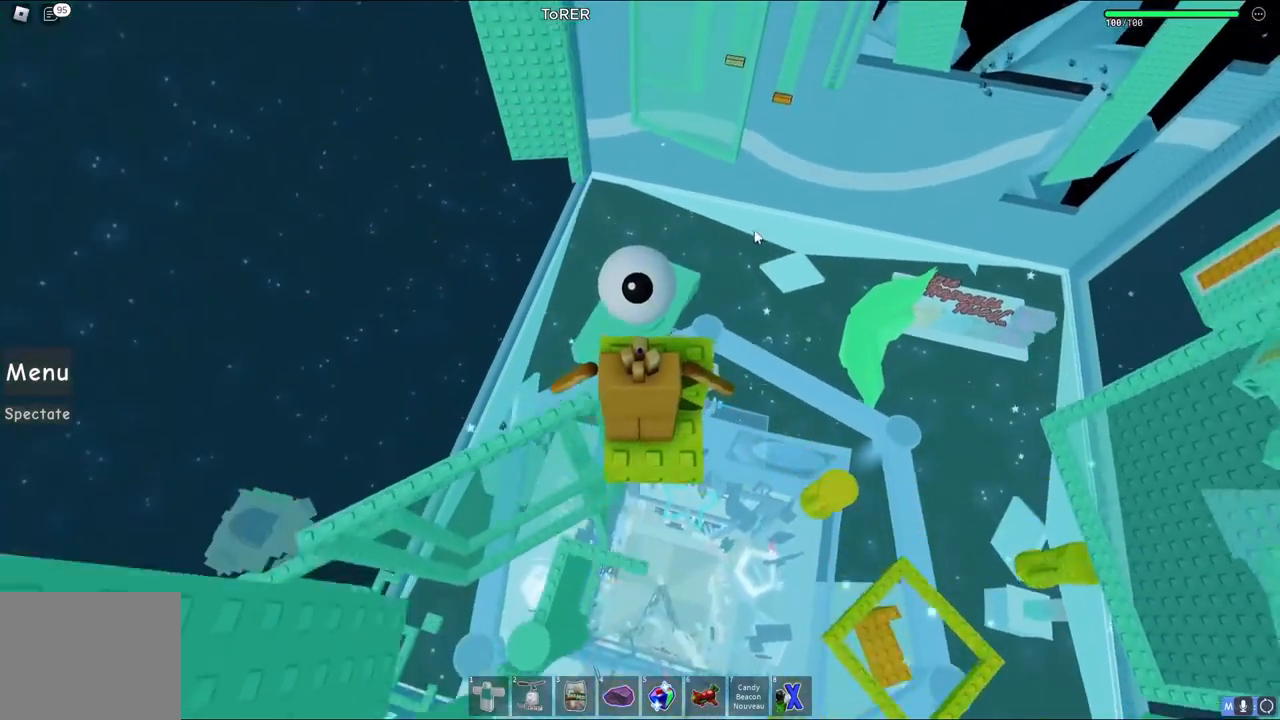
{"keys": ["w"], "events": []}
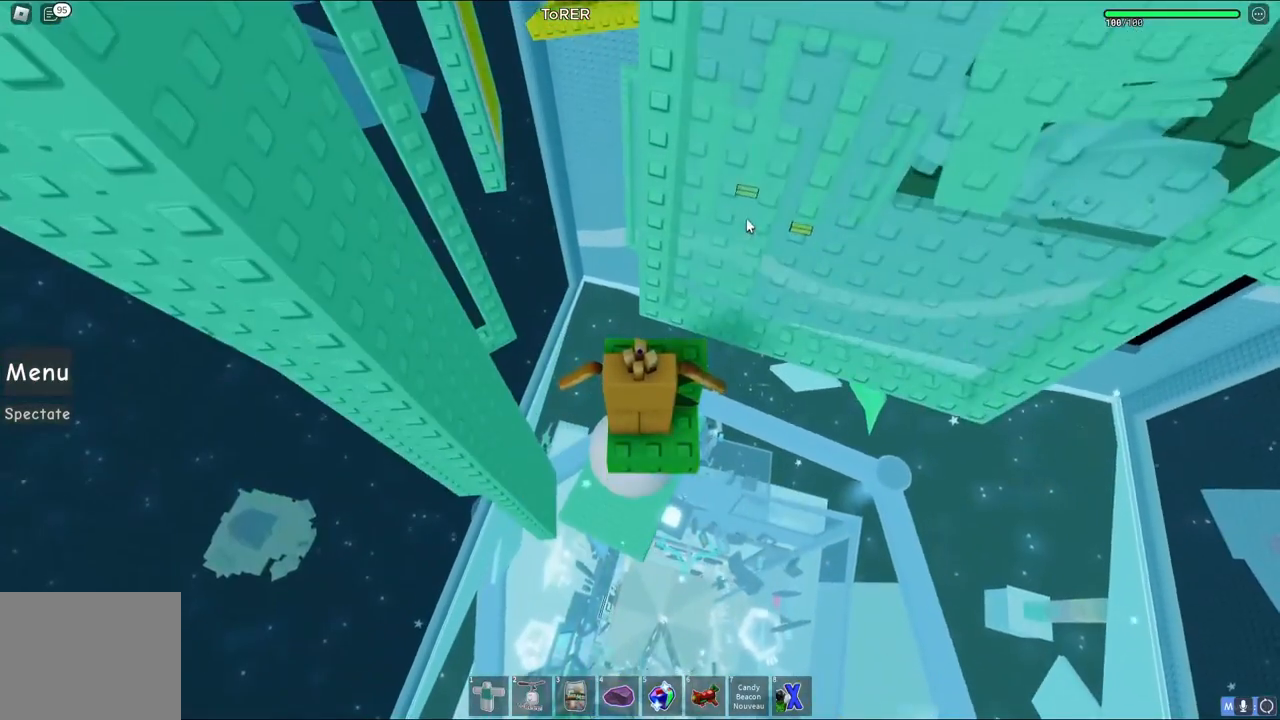
{"keys": ["a", "w"], "events": [[67, "shift", "down"], [150, "shift", "up"], [383, "a", "down"]]}
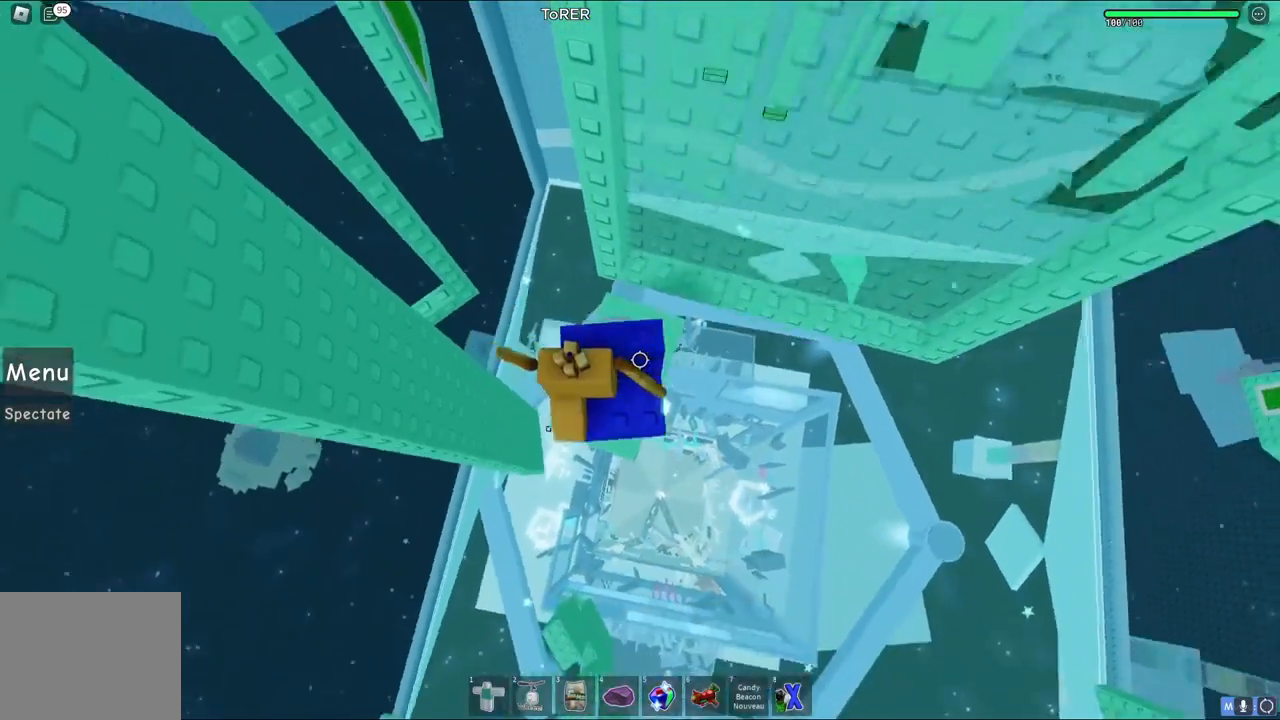
{"keys": ["a"], "events": [[83, "space", "down"], [100, "w", "up"], [250, "space", "up"]]}
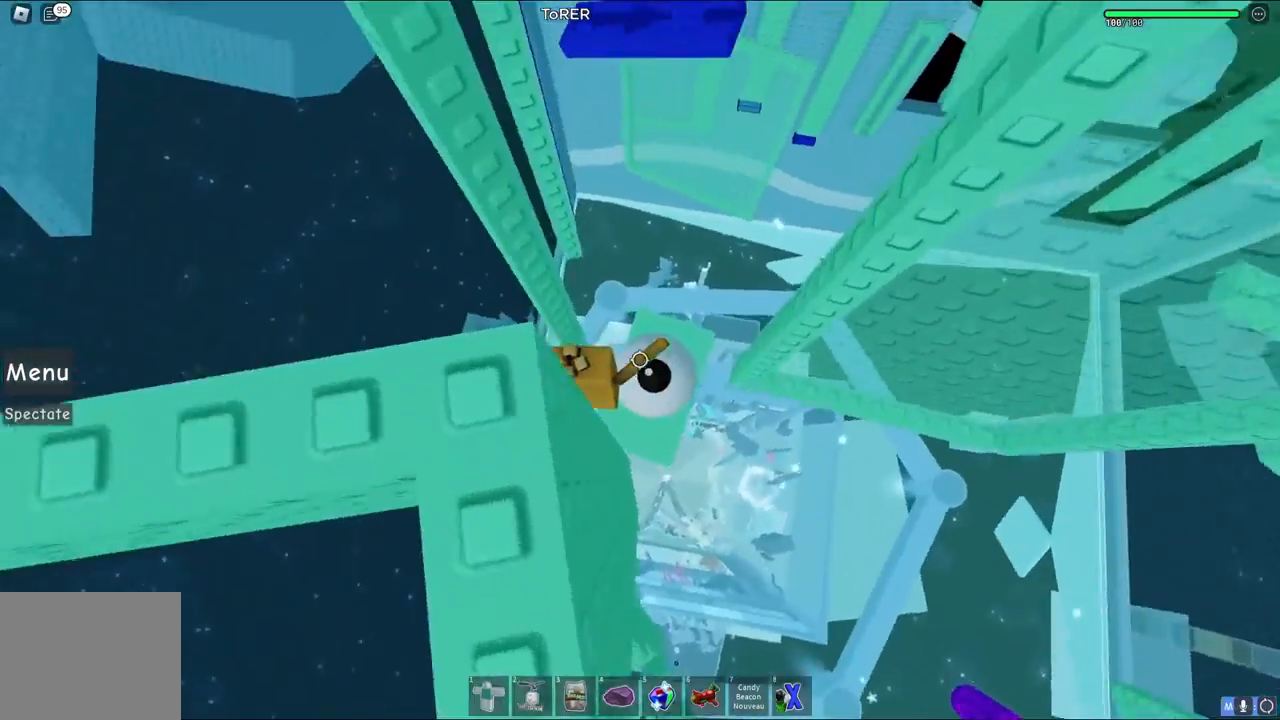
{"keys": [], "events": [[67, "w", "down"], [133, "a", "up"], [233, "w", "up"]]}
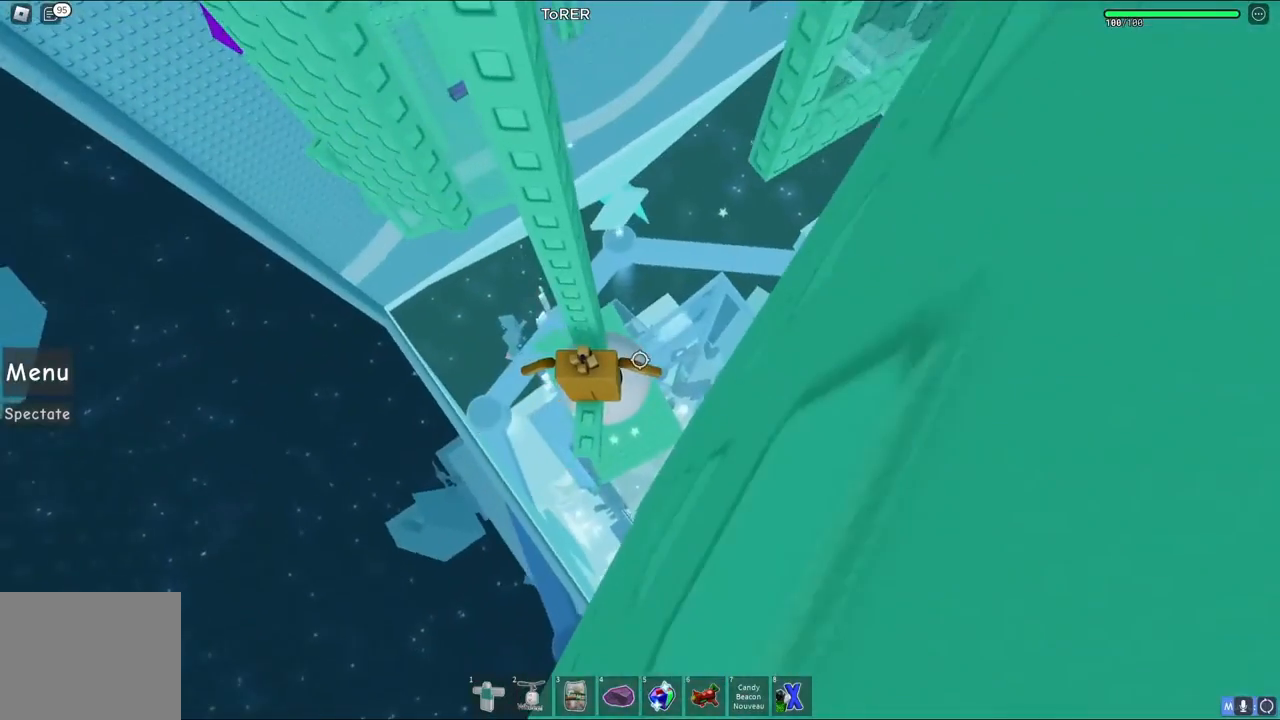
{"keys": [], "events": [[67, "w", "down"], [83, "a", "down"], [133, "a", "up"], [167, "w", "up"]]}
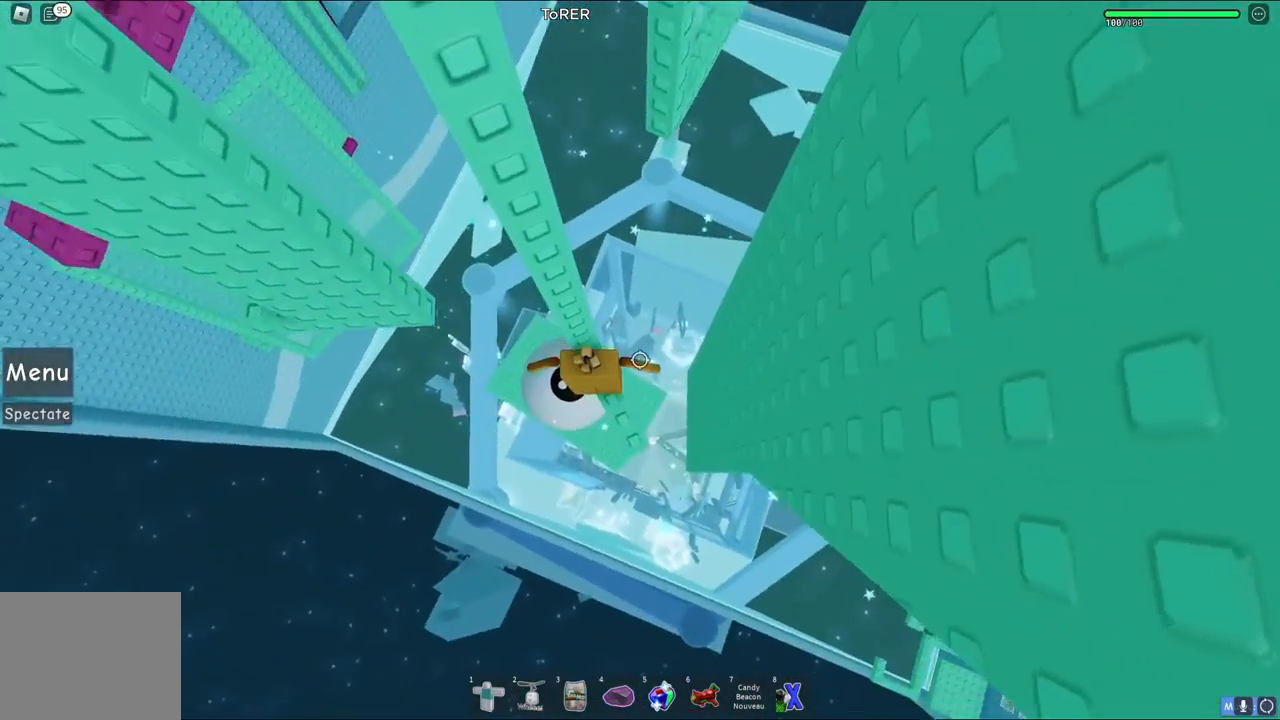
{"keys": ["a", "space"], "events": [[217, "a", "down"], [383, "space", "down"]]}
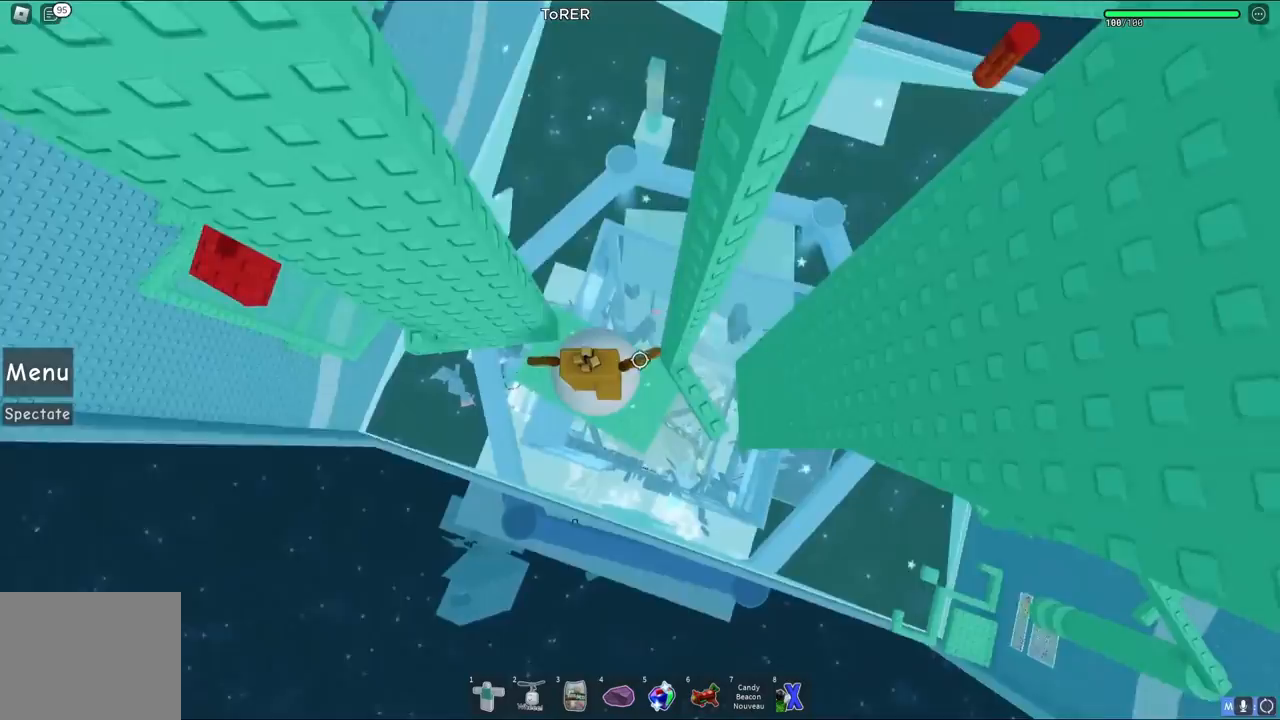
{"keys": [], "events": [[33, "space", "up"], [433, "a", "up"]]}
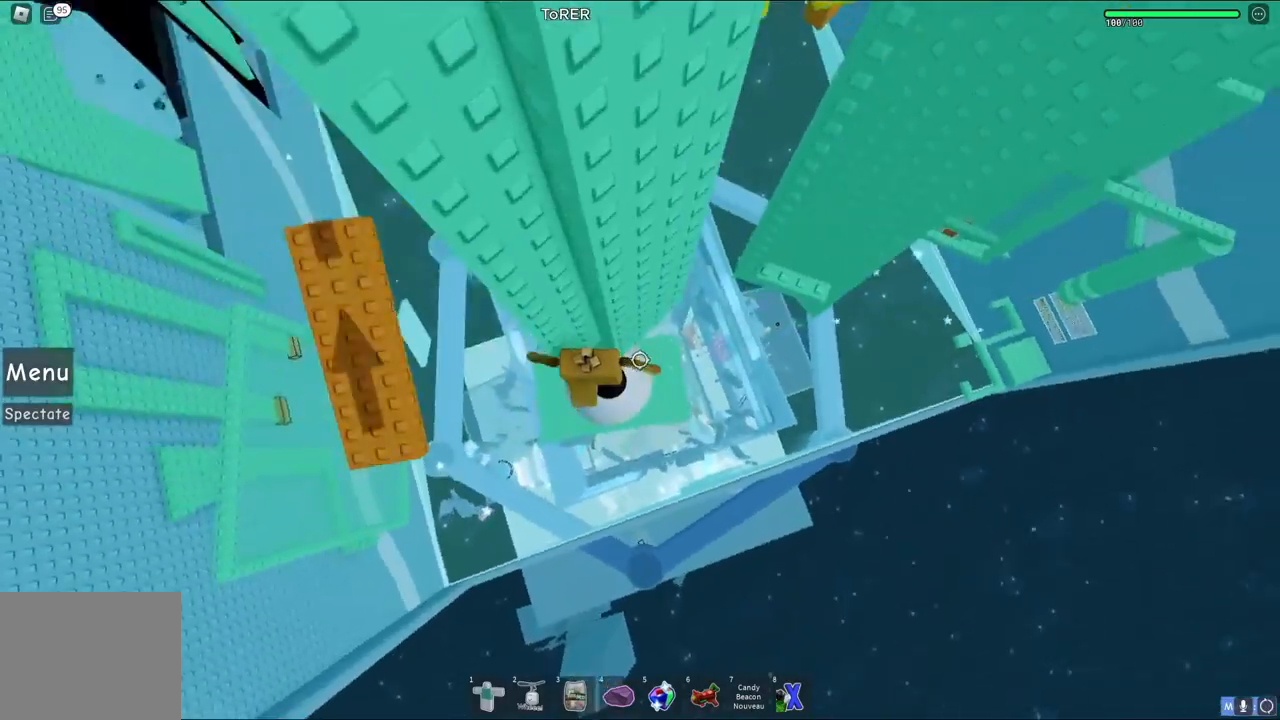
{"keys": ["a"], "events": [[200, "a", "down"], [333, "space", "down"], [483, "space", "up"]]}
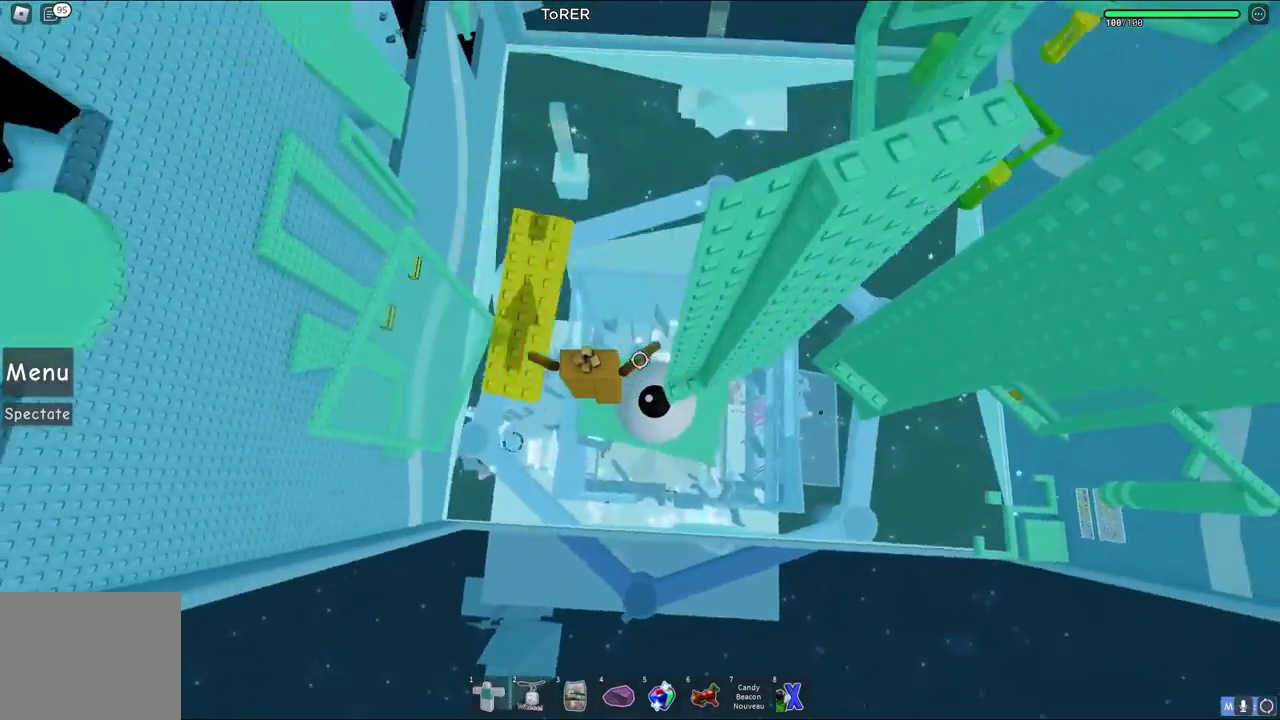
{"keys": ["w"], "events": [[183, "w", "down"], [250, "a", "up"]]}
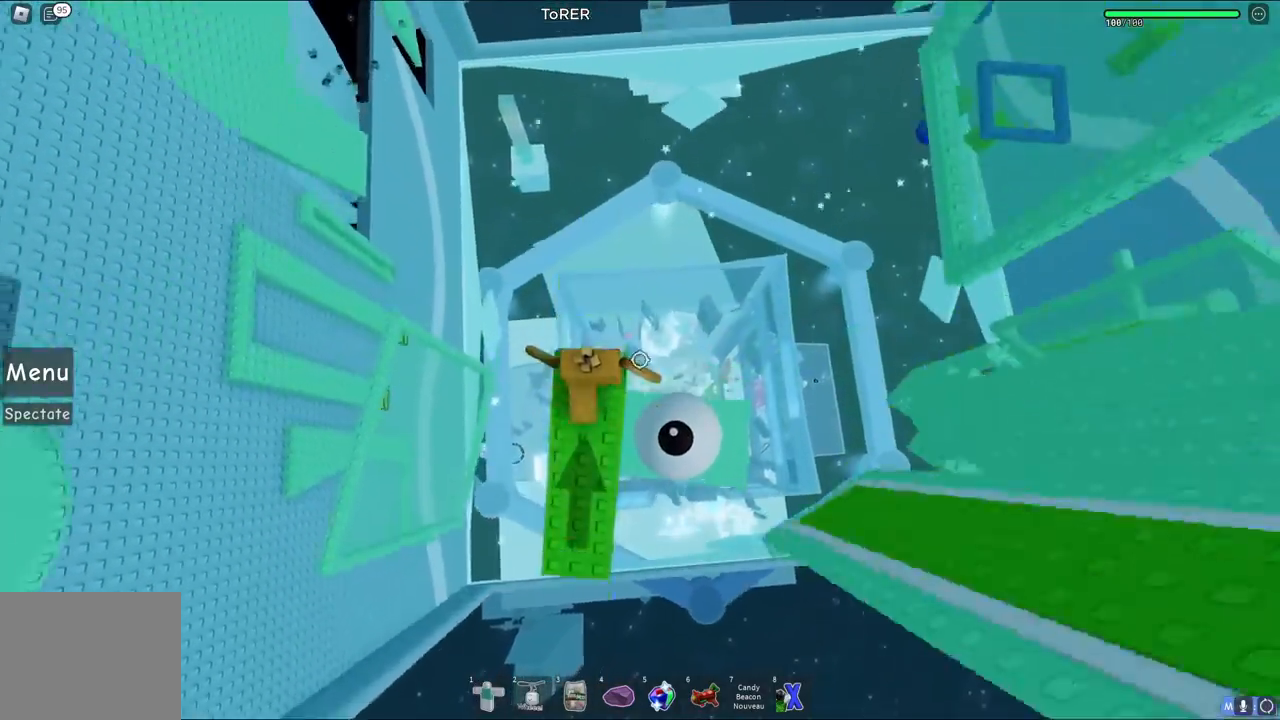
{"keys": ["w"], "events": [[50, "space", "down"], [300, "space", "up"]]}
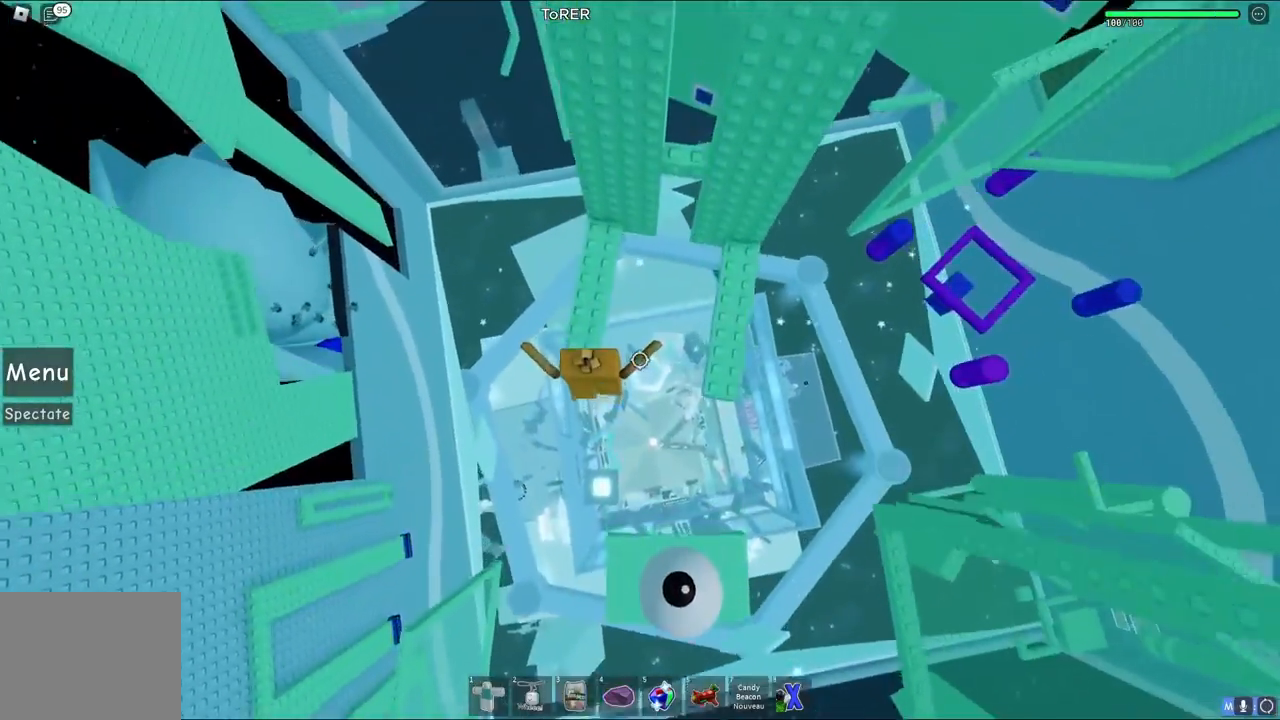
{"keys": ["d", "space"], "events": [[17, "a", "down"], [83, "a", "up"], [417, "w", "up"], [433, "d", "down"], [500, "space", "down"]]}
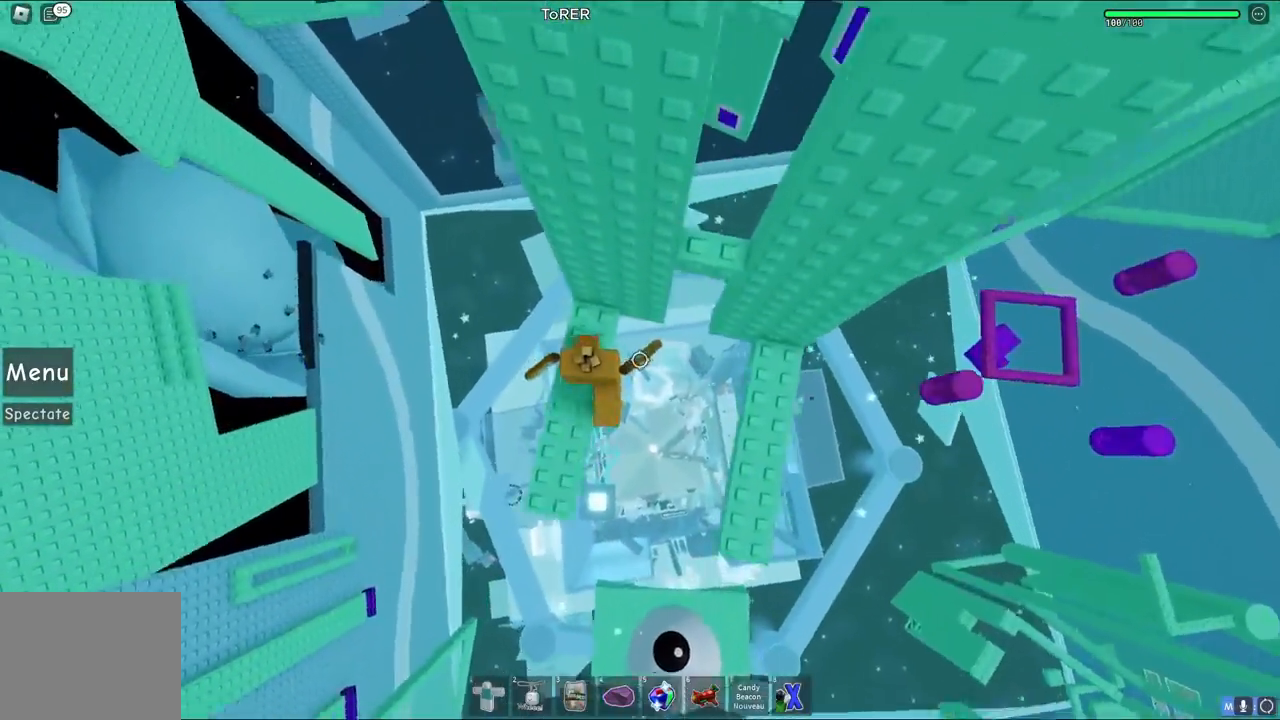
{"keys": [], "events": [[117, "d", "up"], [150, "space", "up"], [217, "d", "down"], [250, "w", "down"], [450, "d", "up"], [450, "w", "up"]]}
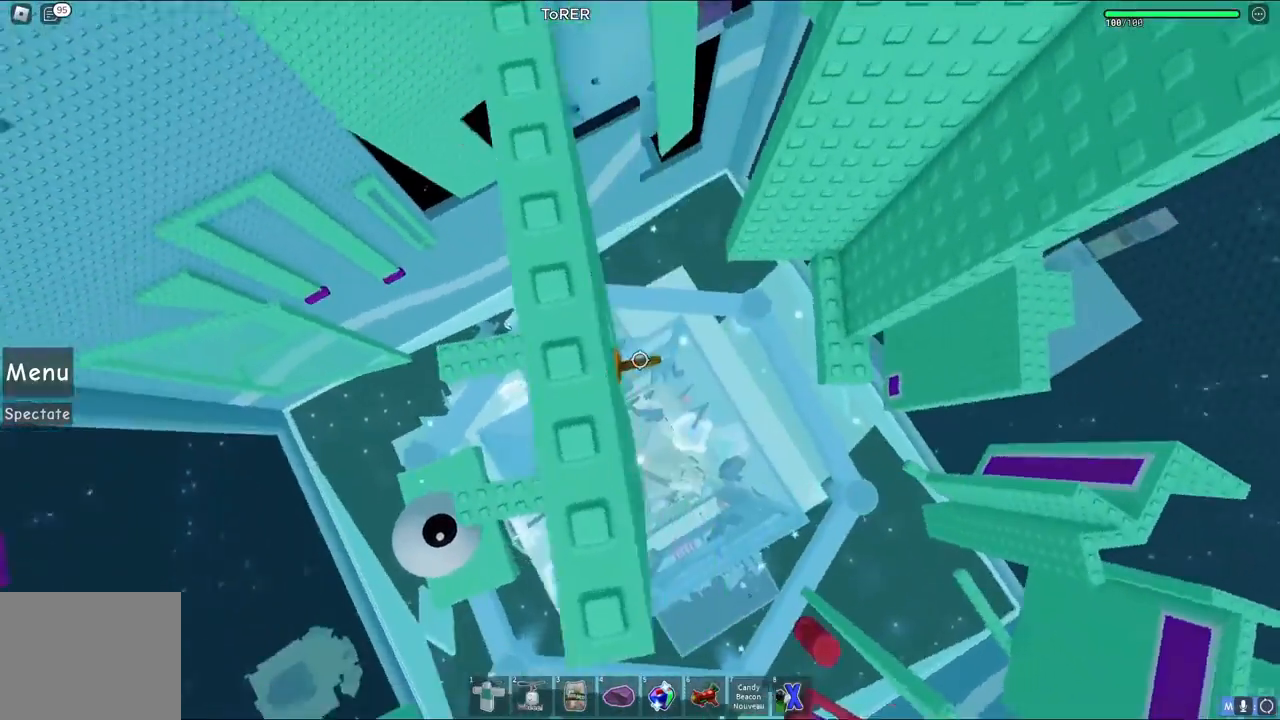
{"keys": ["d", "space"], "events": [[333, "d", "down"], [467, "space", "down"]]}
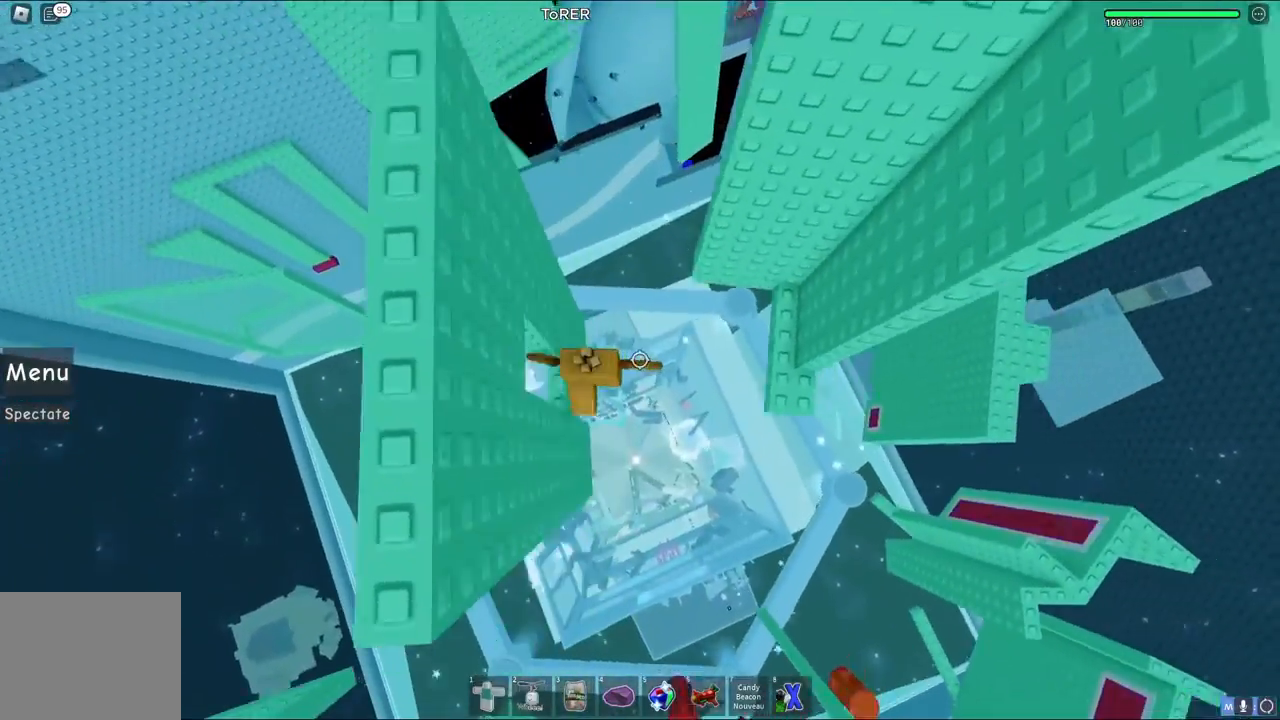
{"keys": ["d", "w"], "events": [[117, "space", "up"], [450, "w", "down"]]}
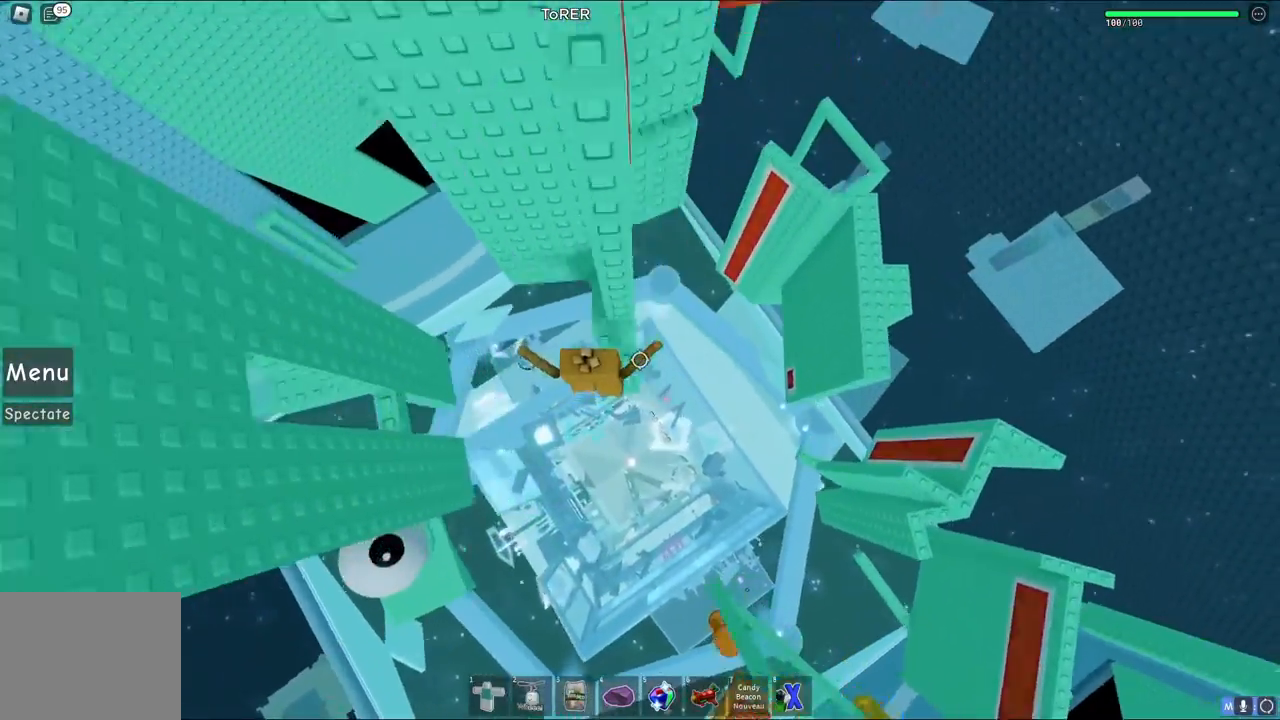
{"keys": ["d", "space", "w"], "events": [[100, "d", "up"], [117, "w", "up"], [267, "d", "down"], [400, "space", "down"], [483, "w", "down"]]}
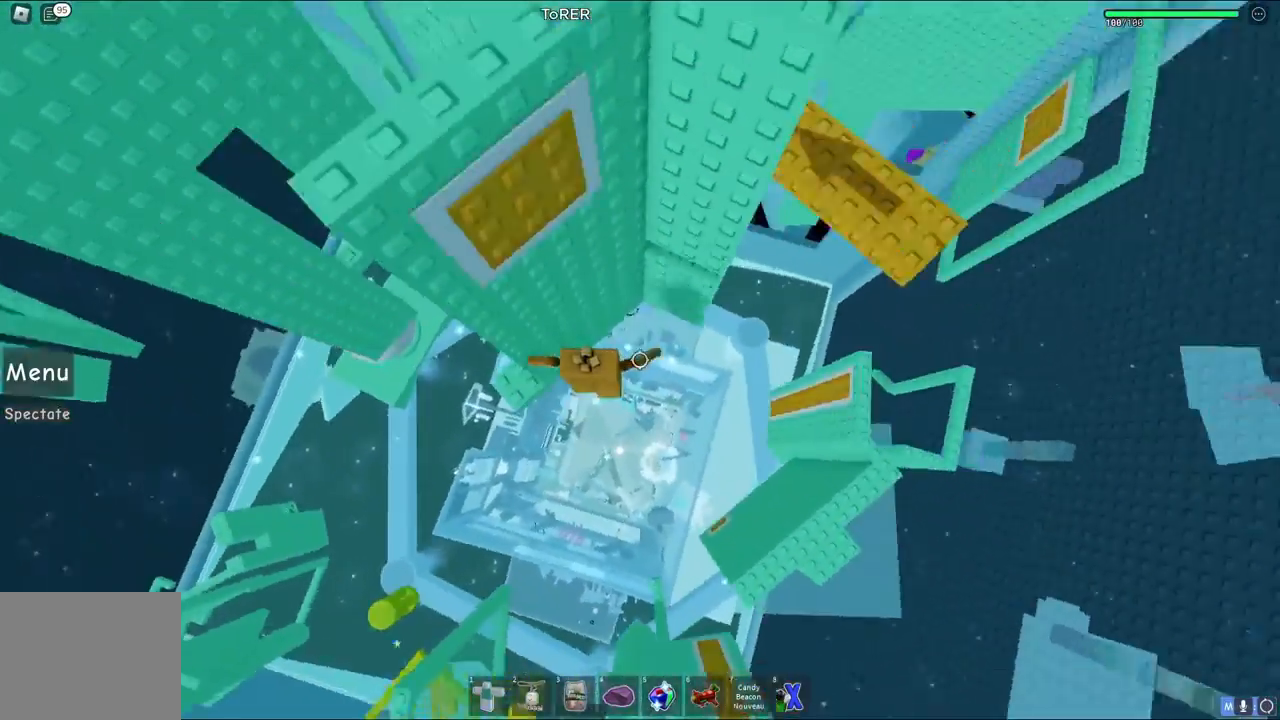
{"keys": [], "events": [[17, "space", "up"], [117, "d", "up"], [417, "w", "up"]]}
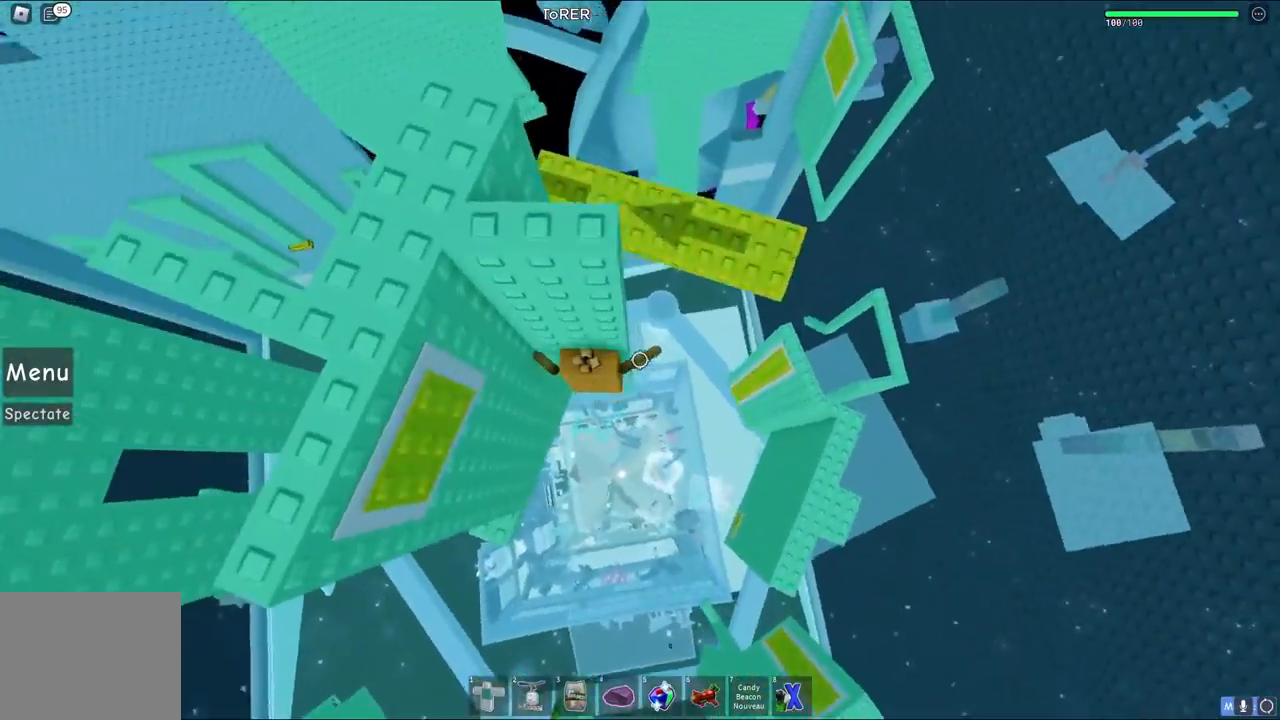
{"keys": ["d", "w"], "events": [[83, "d", "down"], [100, "w", "down"], [183, "space", "down"], [333, "space", "up"]]}
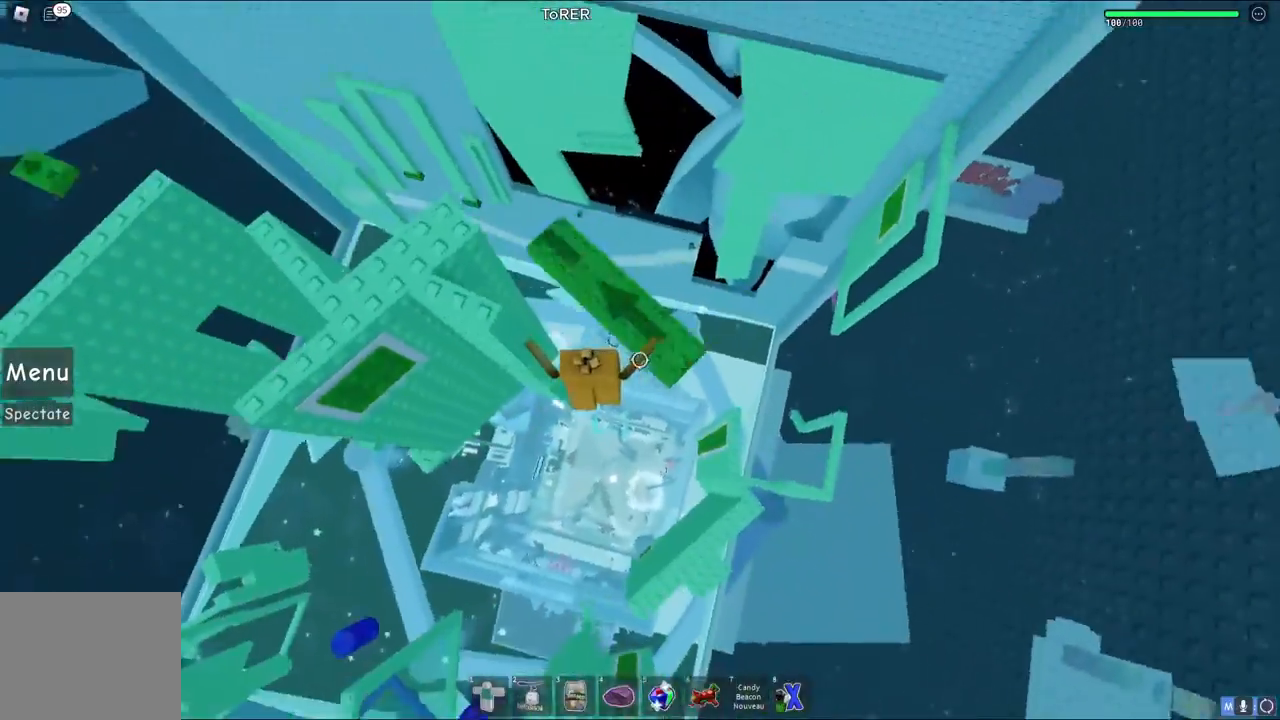
{"keys": ["space", "w"], "events": [[167, "d", "up"], [383, "space", "down"]]}
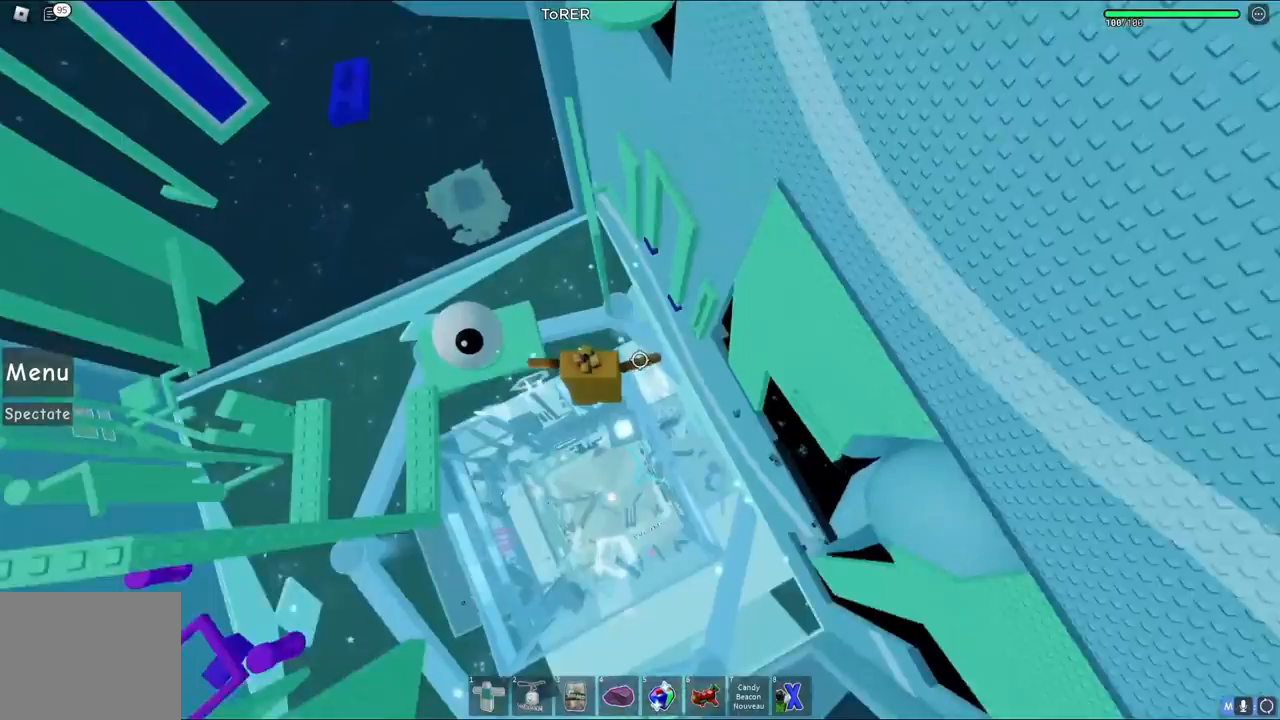
{"keys": ["a", "w"], "events": [[117, "space", "up"], [350, "a", "down"]]}
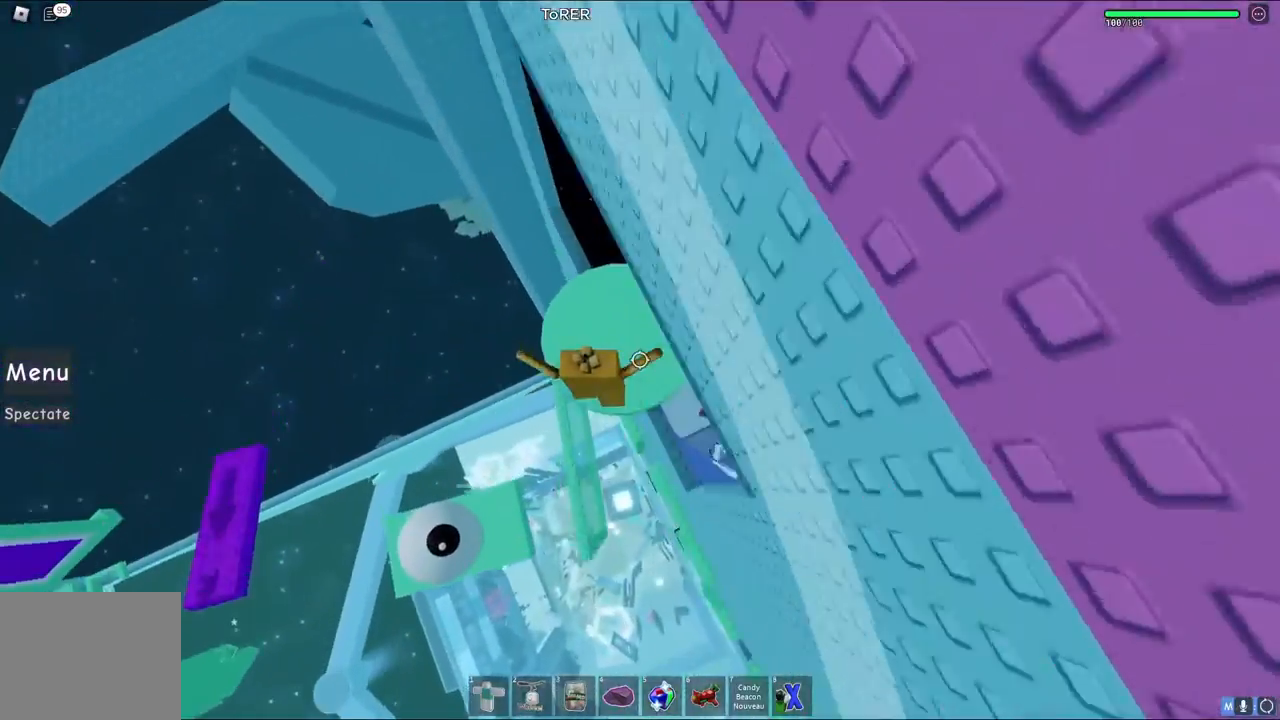
{"keys": ["w"], "events": [[83, "a", "up"], [117, "w", "up"], [167, "d", "down"], [183, "w", "down"], [300, "w", "up"], [317, "d", "up"], [467, "w", "down"]]}
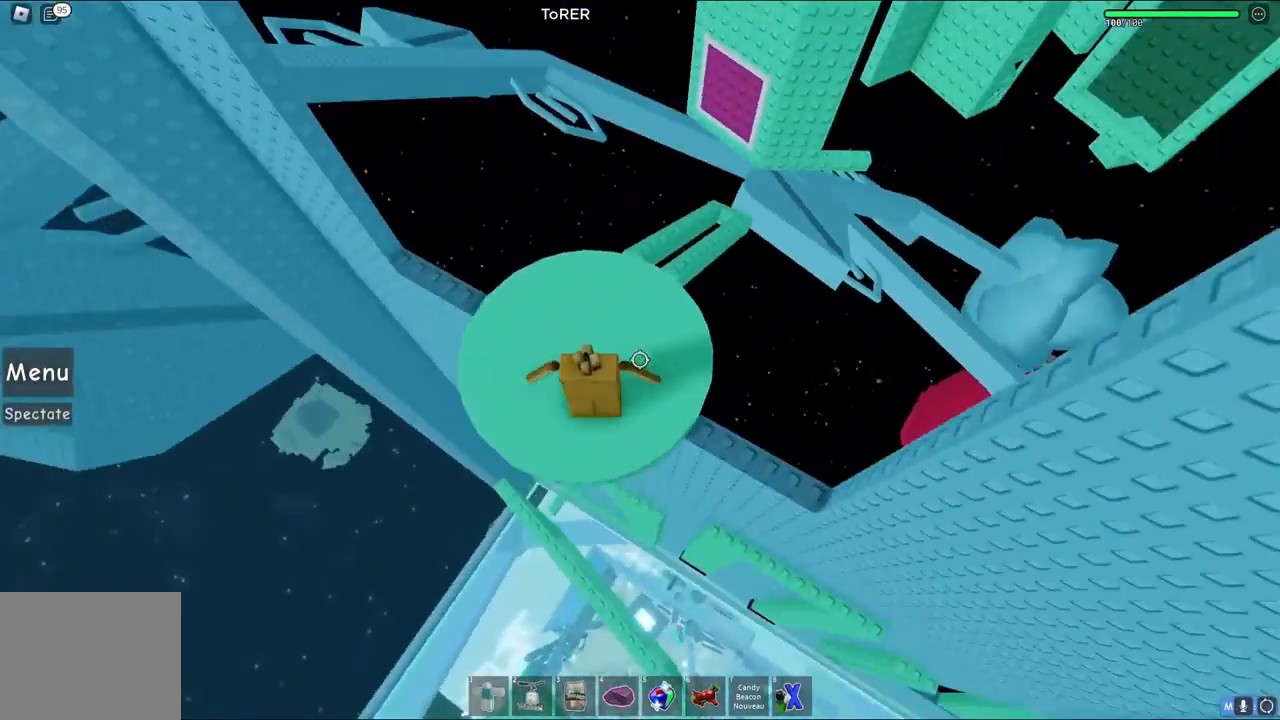
{"keys": [], "events": [[333, "space", "down"], [433, "space", "up"], [450, "w", "up"]]}
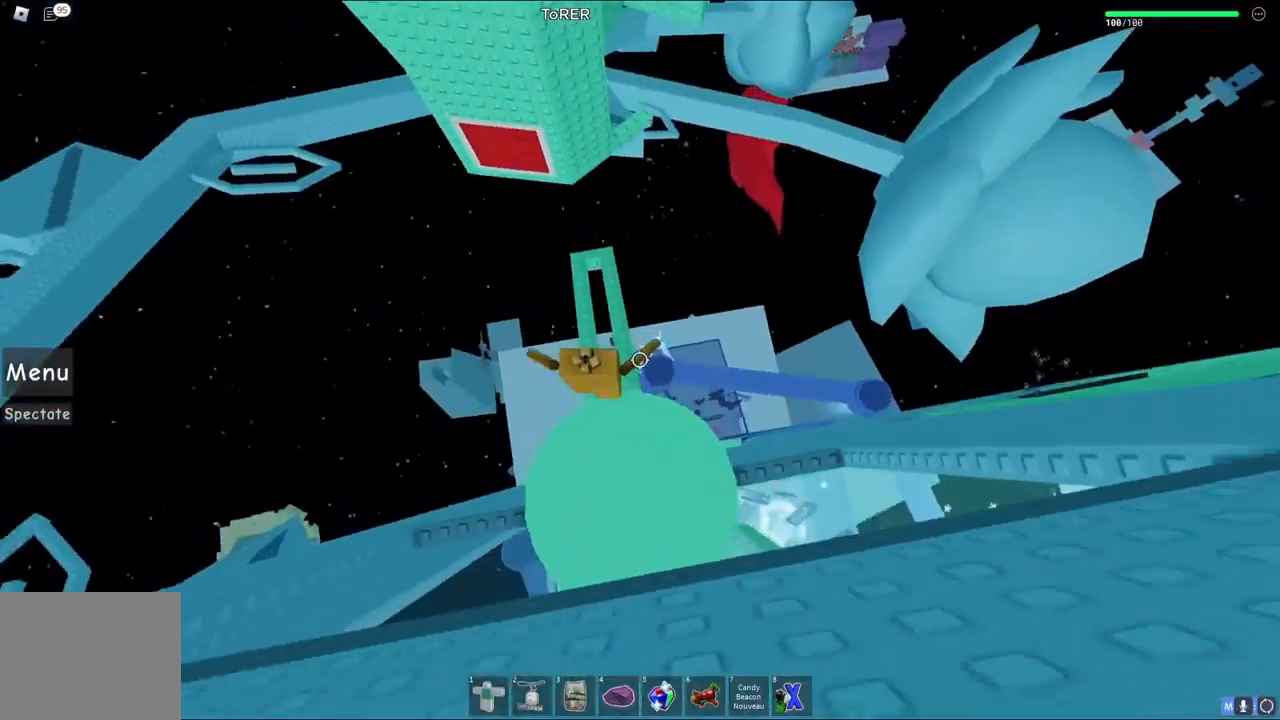
{"keys": ["w"], "events": [[100, "w", "down"]]}
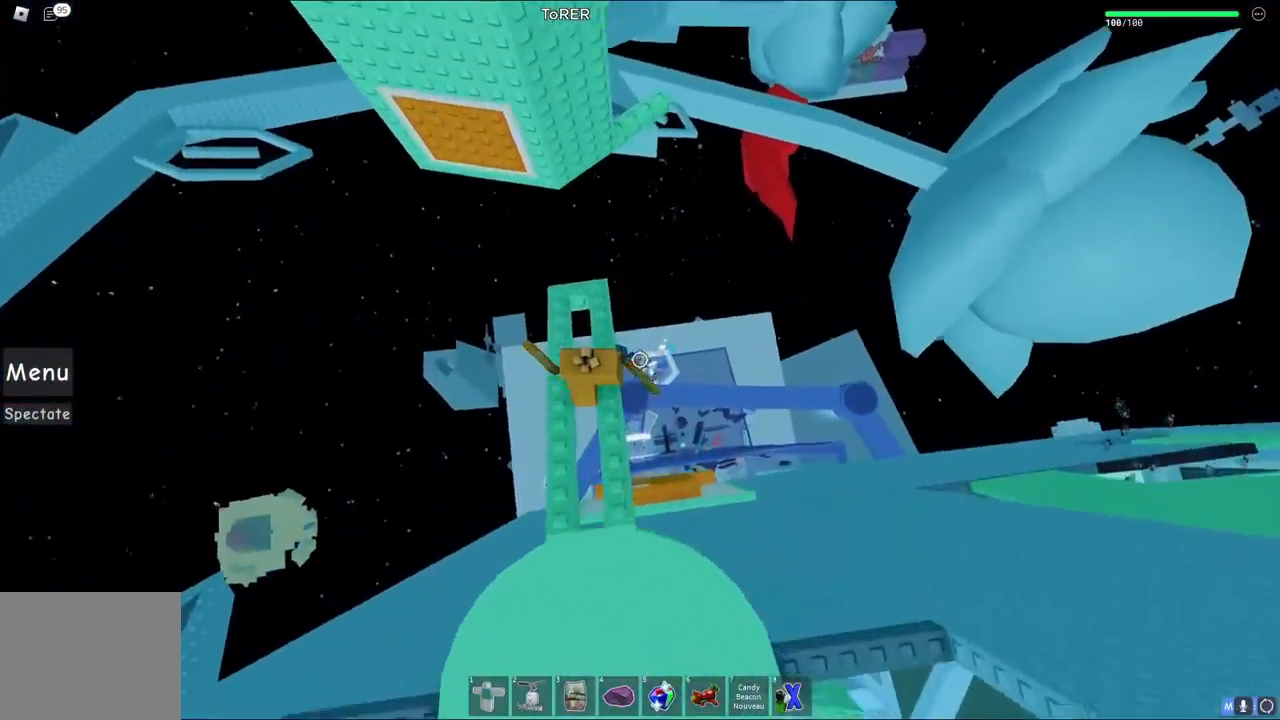
{"keys": ["d"], "events": [[250, "w", "up"], [500, "d", "down"]]}
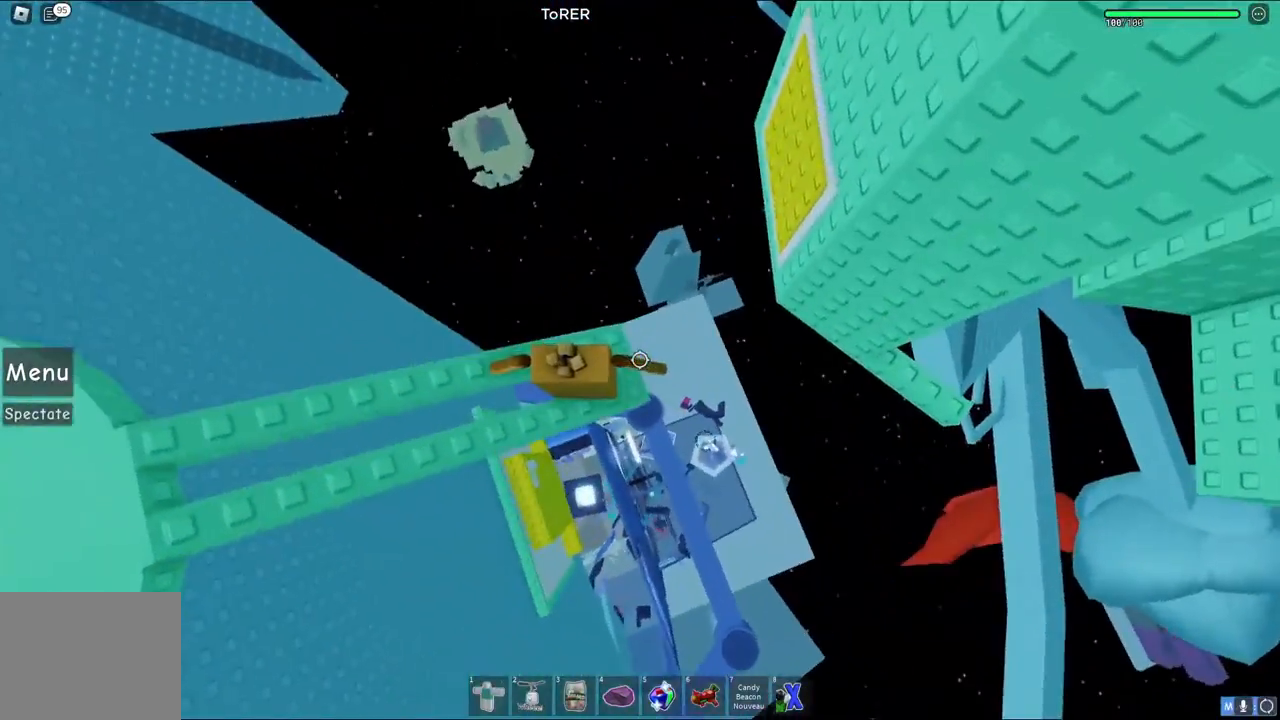
{"keys": ["d", "space"], "events": [[100, "d", "up"], [317, "d", "down"], [483, "space", "down"]]}
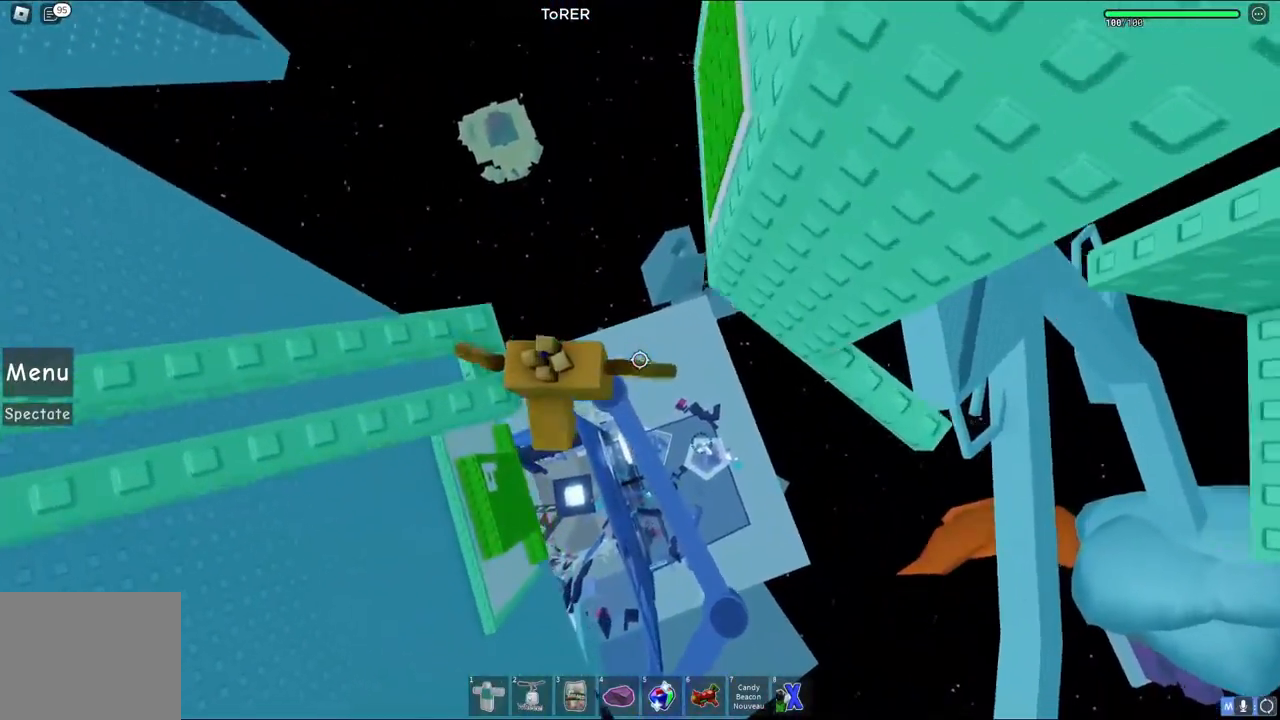
{"keys": [], "events": [[167, "space", "up"], [467, "d", "up"]]}
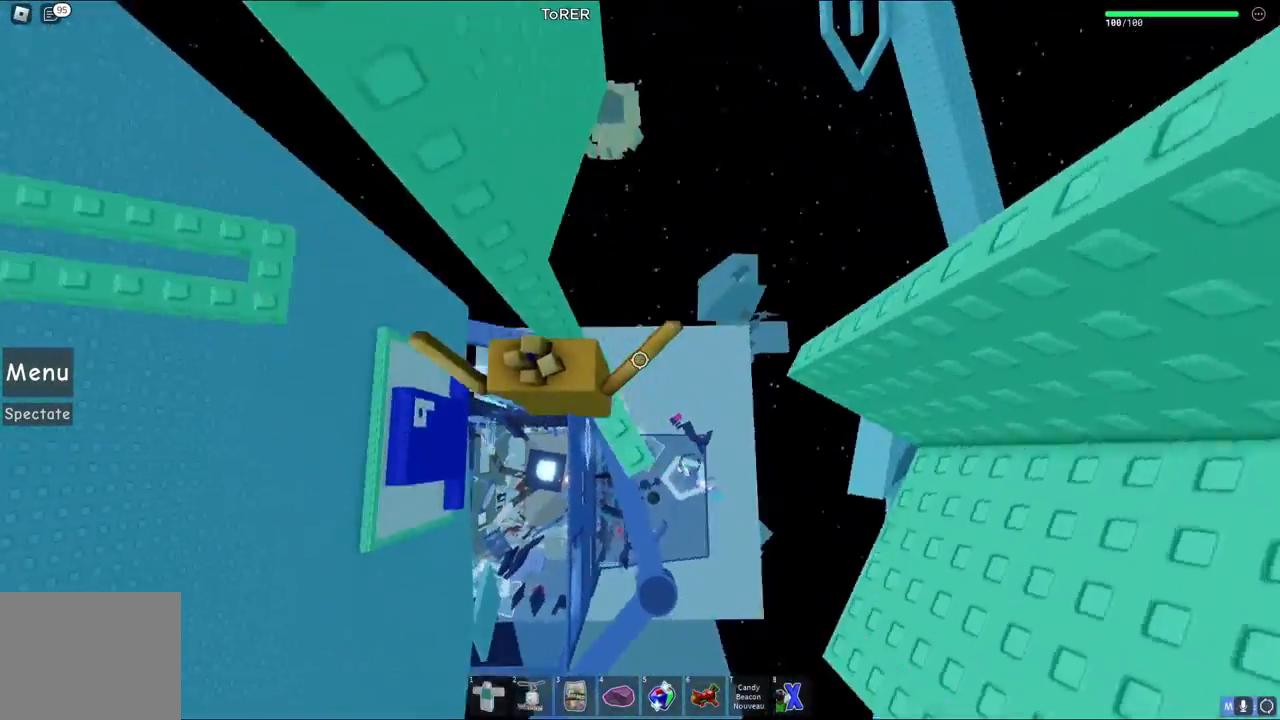
{"keys": [], "events": []}
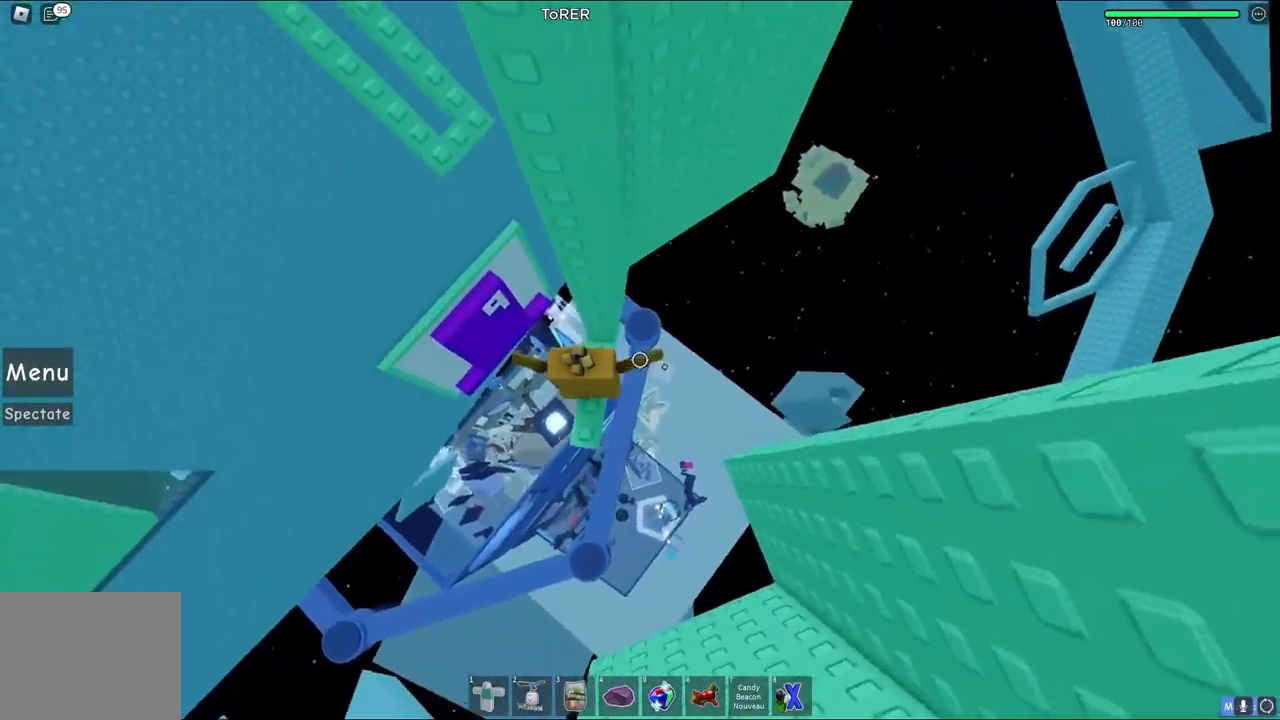
{"keys": [], "events": [[50, "shift", "down"], [133, "shift", "up"]]}